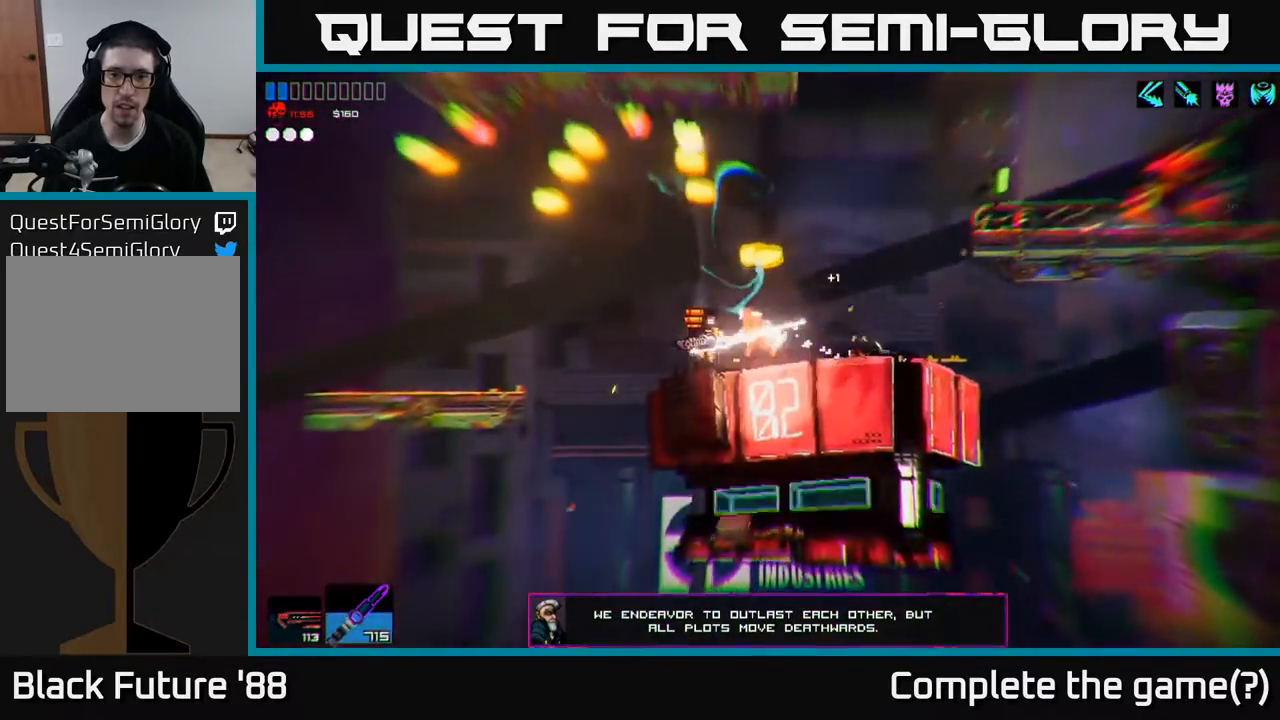
Gameplay with a controller (Xbox layout); each line is a JSON object with the inputs held at the frame after it. "events" lists button and stick changes between this image and that frame as [ms after this image, input, new state], when the widget could be followed in between.
{"buttons": [], "left_stick": "left", "right_stick": "center", "events": [[17, "right_stick", "left"], [283, "right_stick", "center"], [300, "left_stick", "center"], [483, "left_stick", "left"]]}
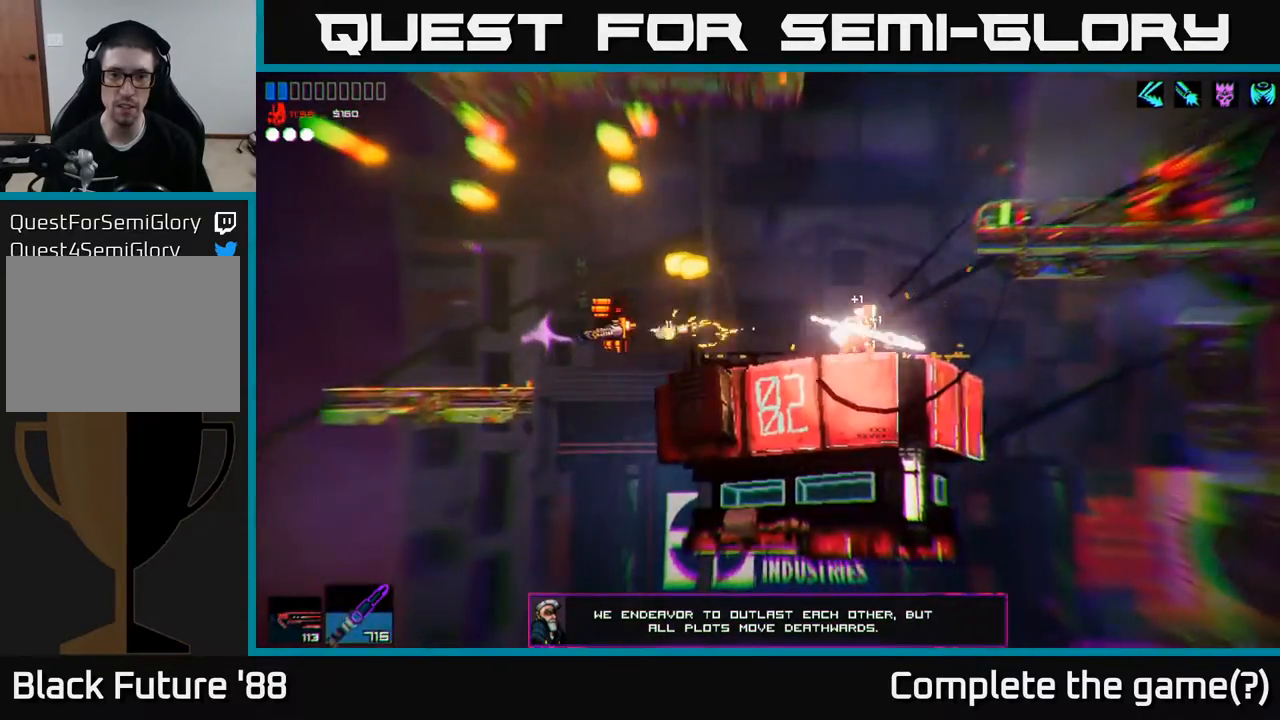
{"buttons": [], "left_stick": "center", "right_stick": "center", "events": [[33, "right_stick", "left"], [117, "left_stick", "center"], [333, "right_stick", "center"]]}
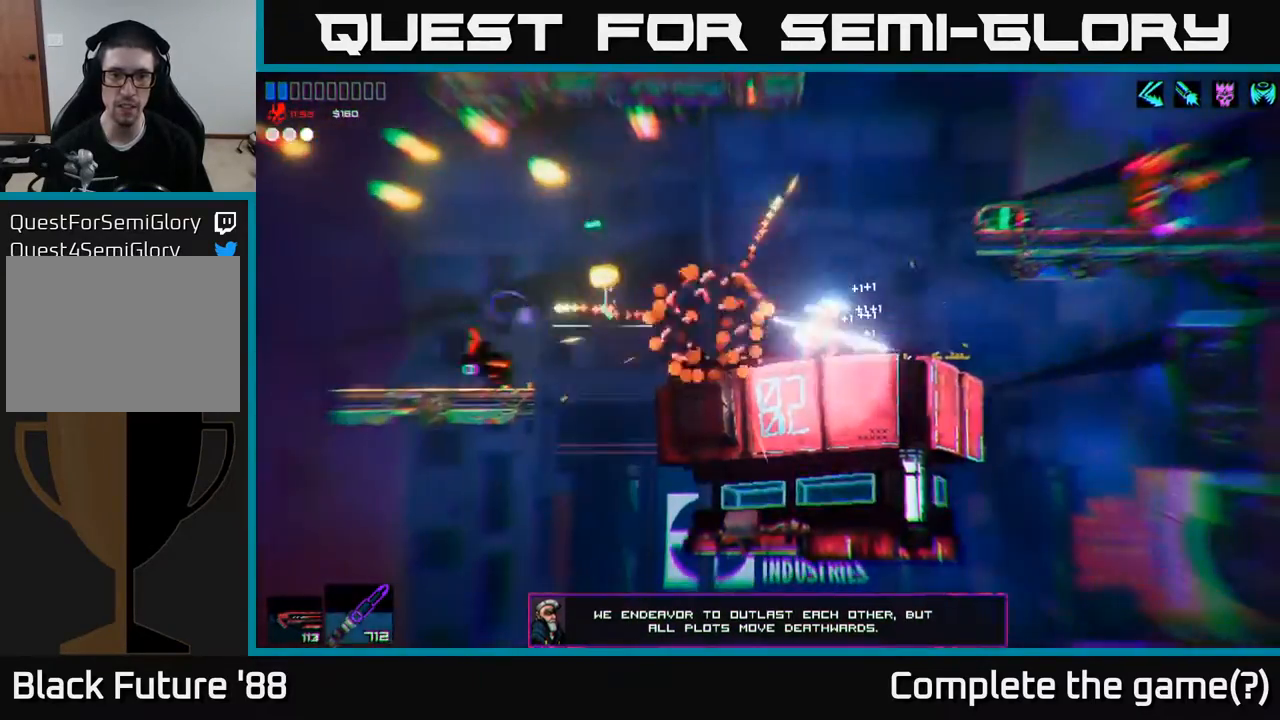
{"buttons": ["A"], "left_stick": "right", "right_stick": "center", "events": [[167, "left_stick", "left"], [300, "left_stick", "right"], [400, "A", "down"]]}
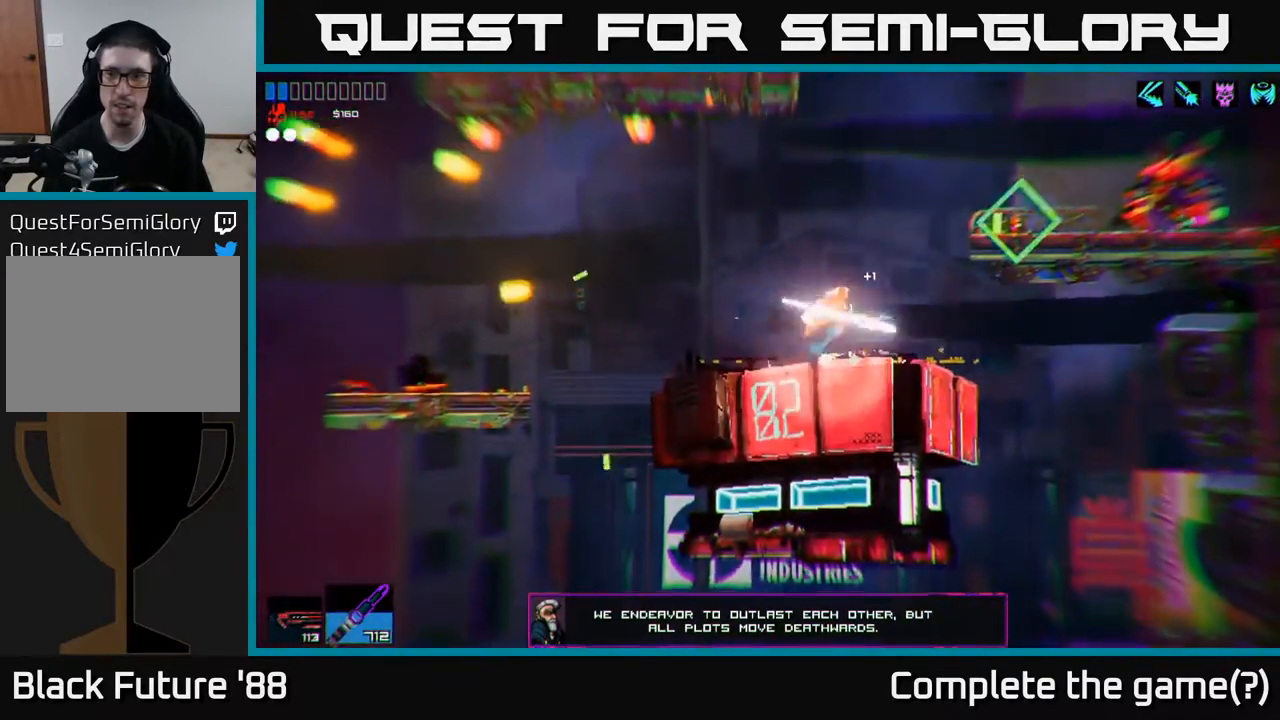
{"buttons": [], "left_stick": "left", "right_stick": "center", "events": [[117, "A", "up"], [200, "right_stick", "right"], [233, "R3", "down"], [300, "R3", "up"], [417, "left_stick", "left"], [500, "right_stick", "center"]]}
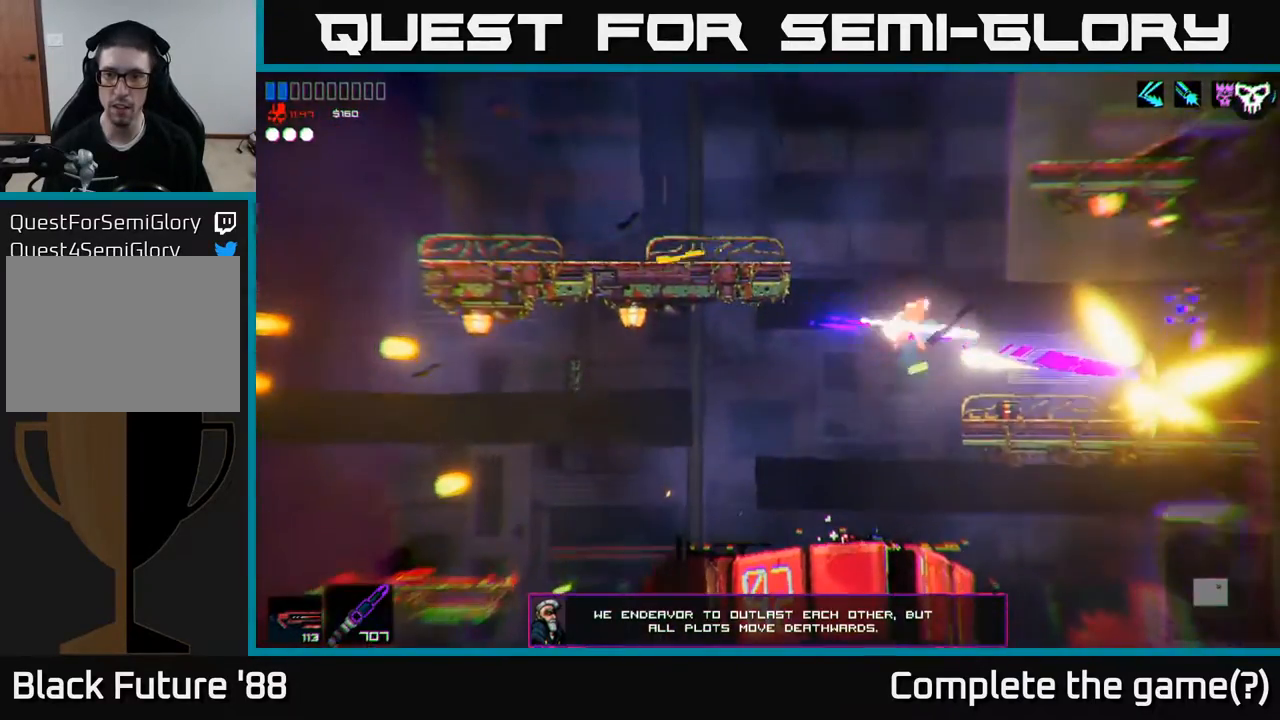
{"buttons": [], "left_stick": "right", "right_stick": "center", "events": [[50, "left_stick", "right"]]}
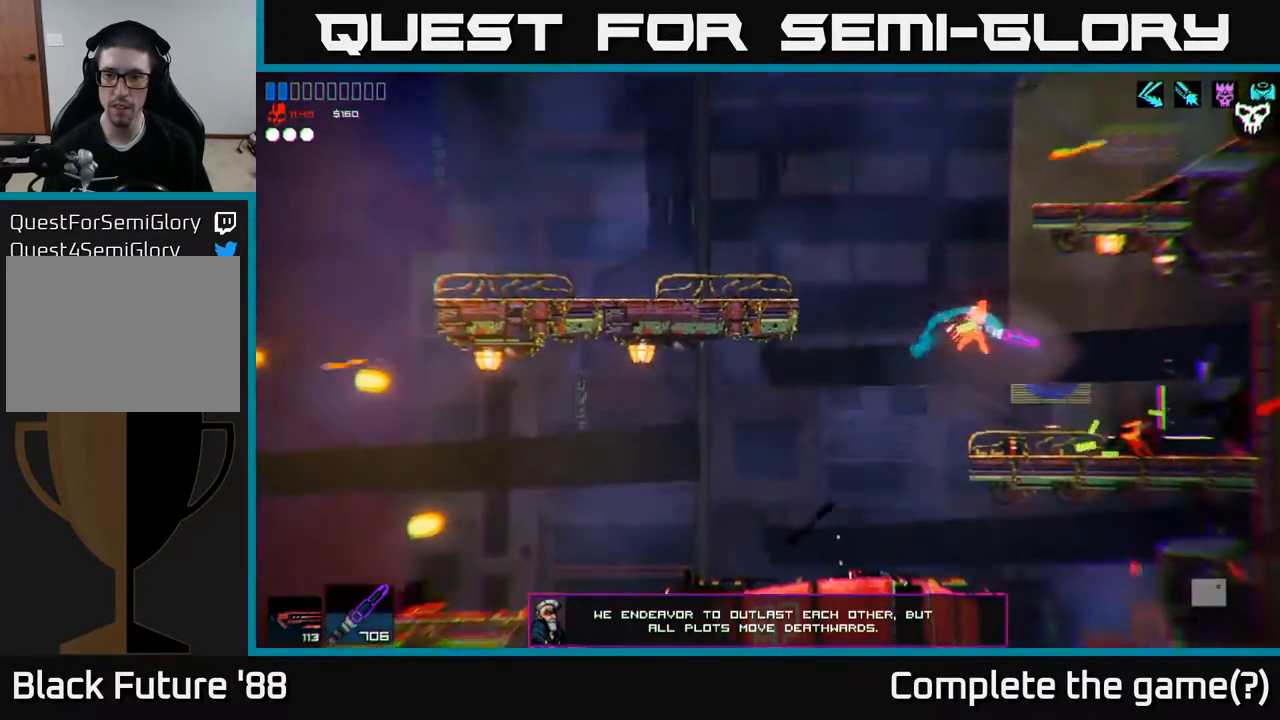
{"buttons": ["Y"], "left_stick": "right", "right_stick": "center", "events": [[183, "left_stick", "left"], [300, "left_stick", "right"], [450, "Y", "down"]]}
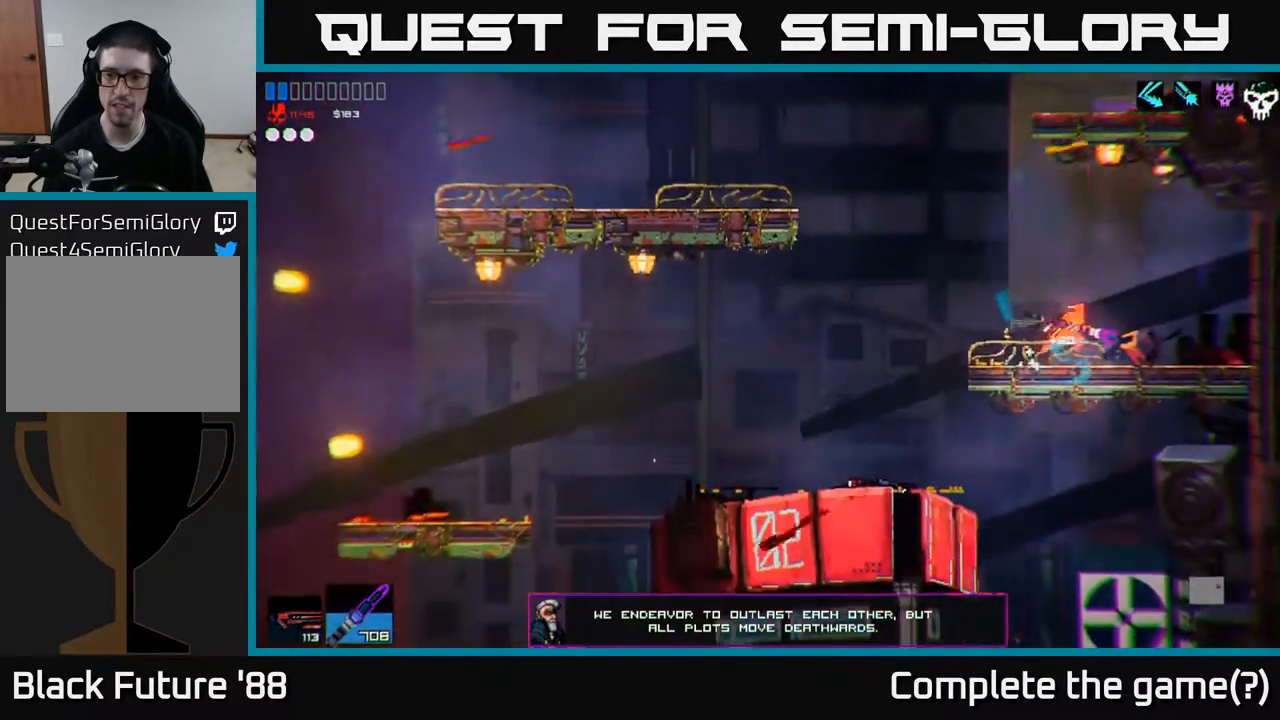
{"buttons": [], "left_stick": "left", "right_stick": "center", "events": [[17, "Y", "up"], [17, "left_stick", "left"]]}
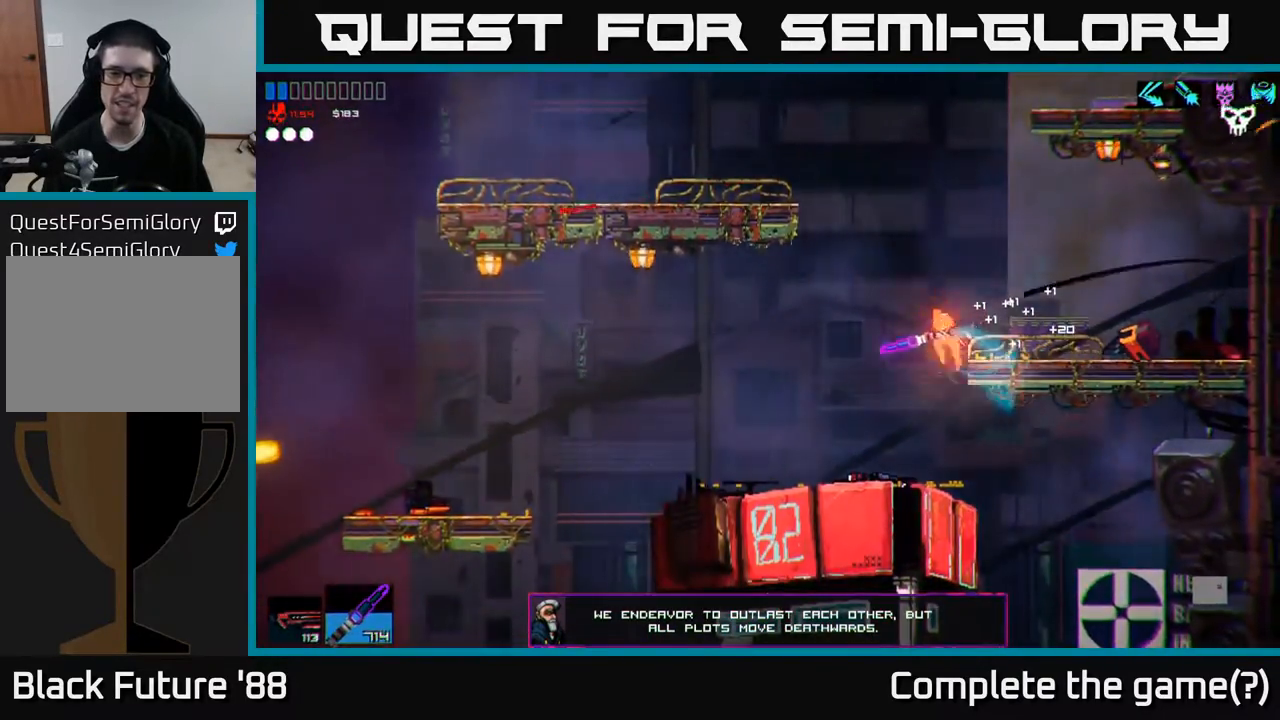
{"buttons": ["A"], "left_stick": "center", "right_stick": "center", "events": [[317, "left_stick", "center"], [417, "A", "down"]]}
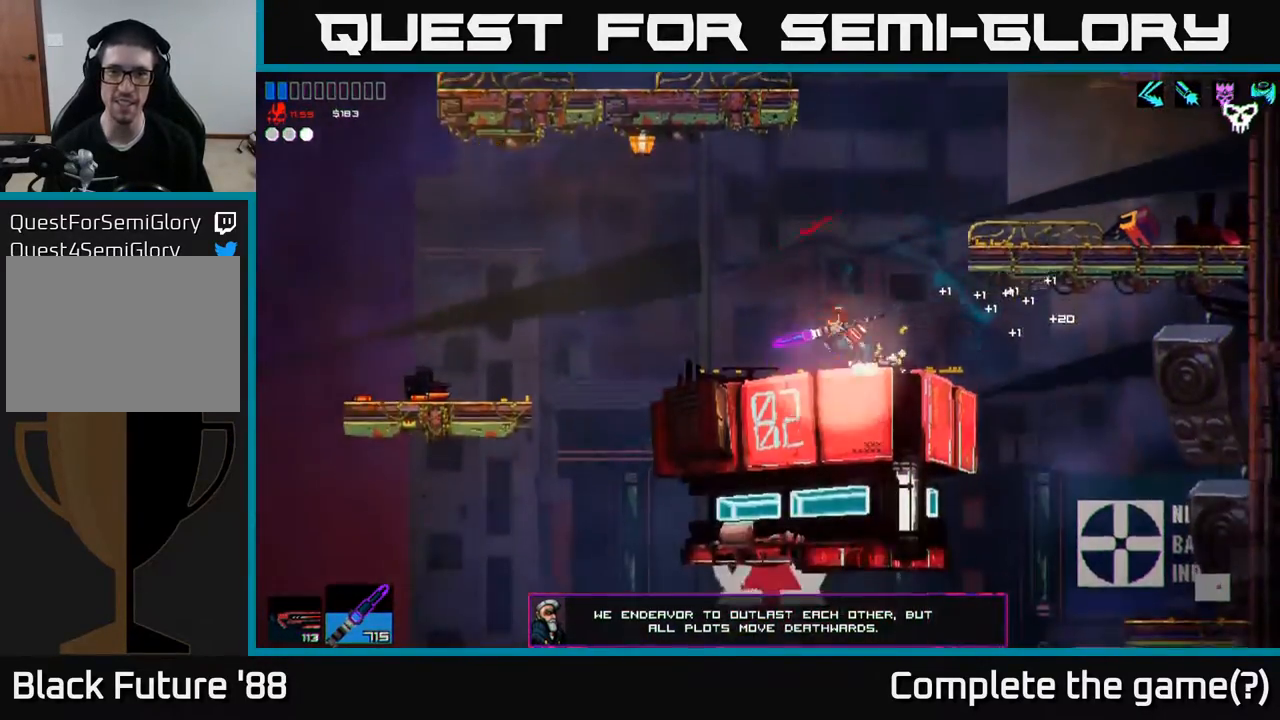
{"buttons": ["A"], "left_stick": "left", "right_stick": "center", "events": [[317, "A", "up"], [383, "A", "down"], [500, "left_stick", "left"]]}
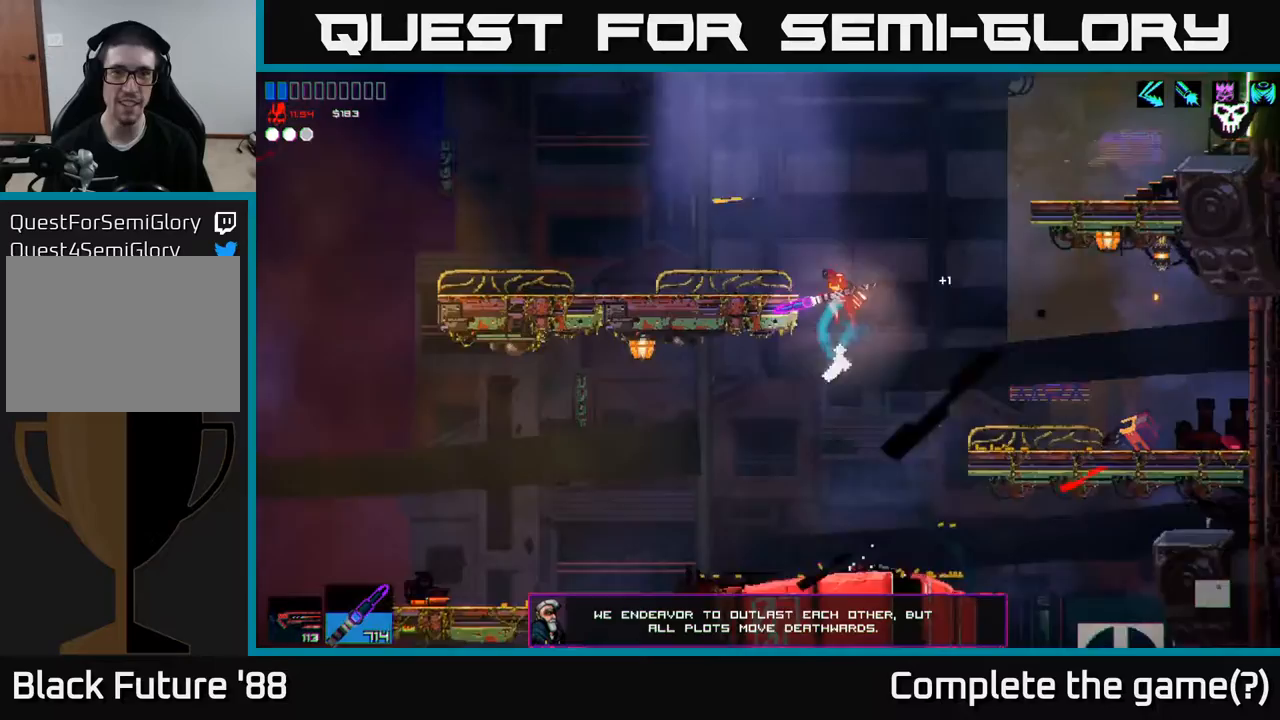
{"buttons": [], "left_stick": "left", "right_stick": "center", "events": [[183, "A", "up"]]}
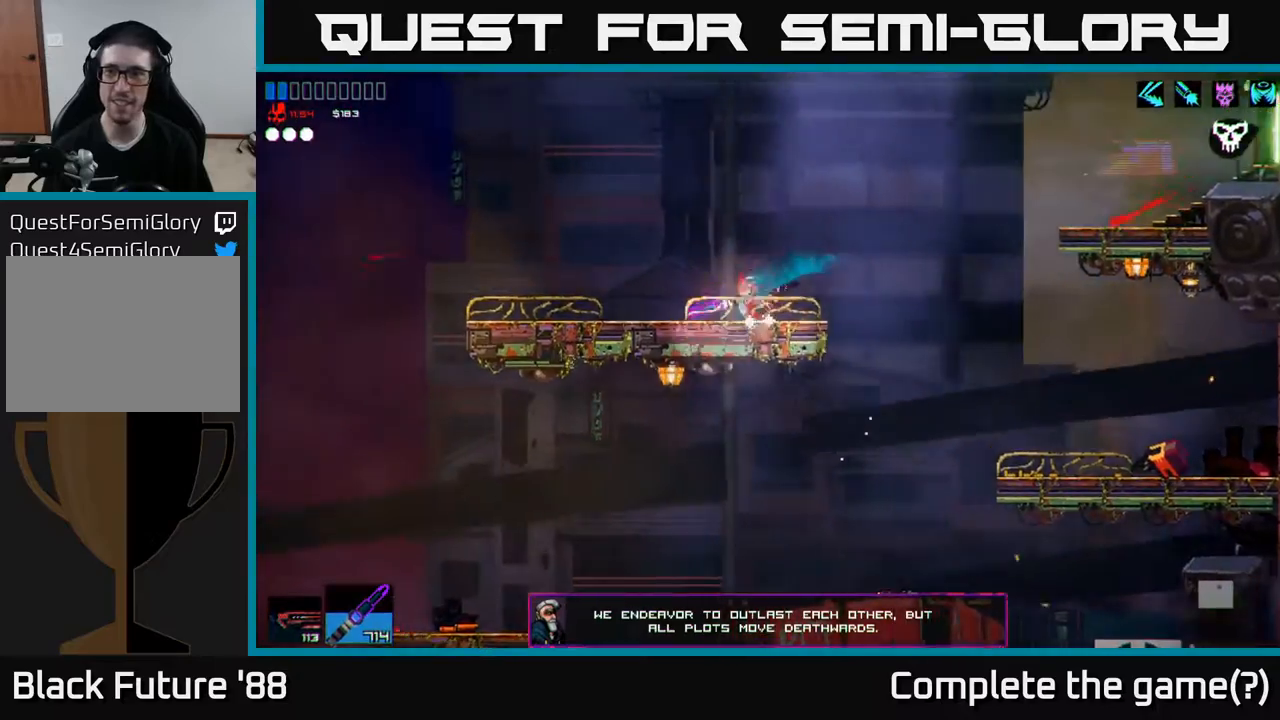
{"buttons": [], "left_stick": "left", "right_stick": "center", "events": []}
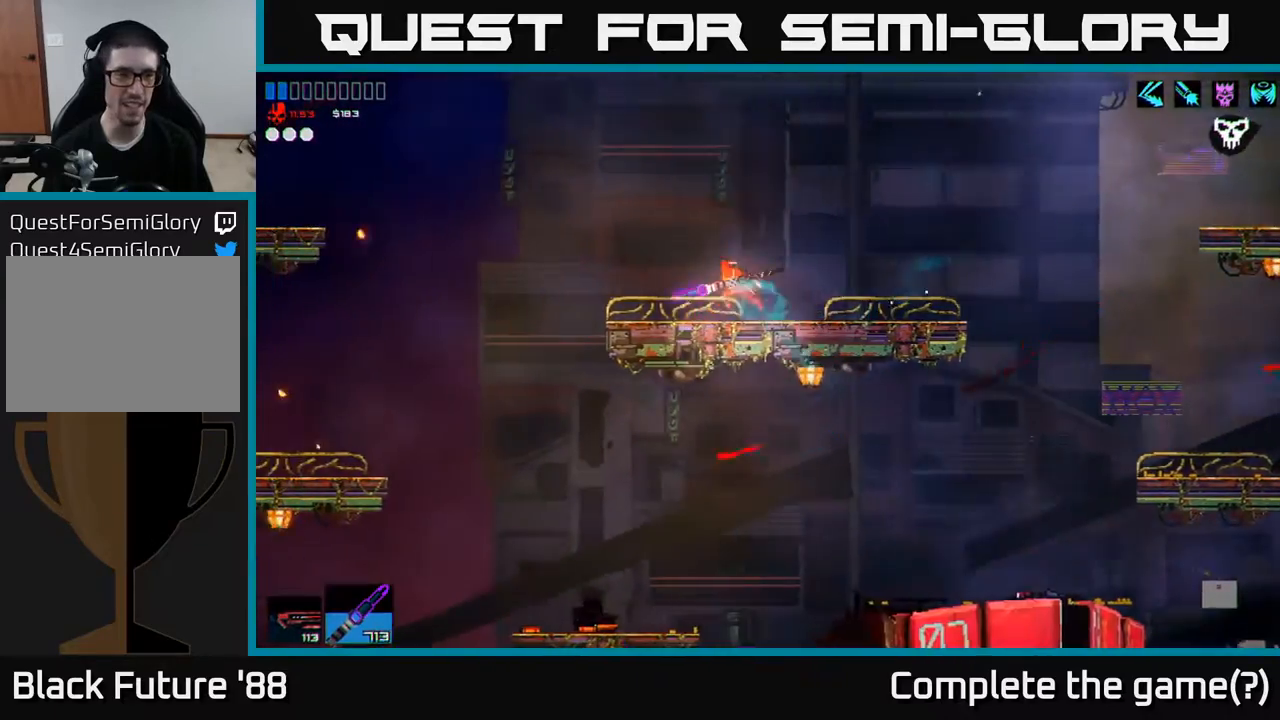
{"buttons": [], "left_stick": "left", "right_stick": "center", "events": [[183, "A", "down"], [467, "A", "up"]]}
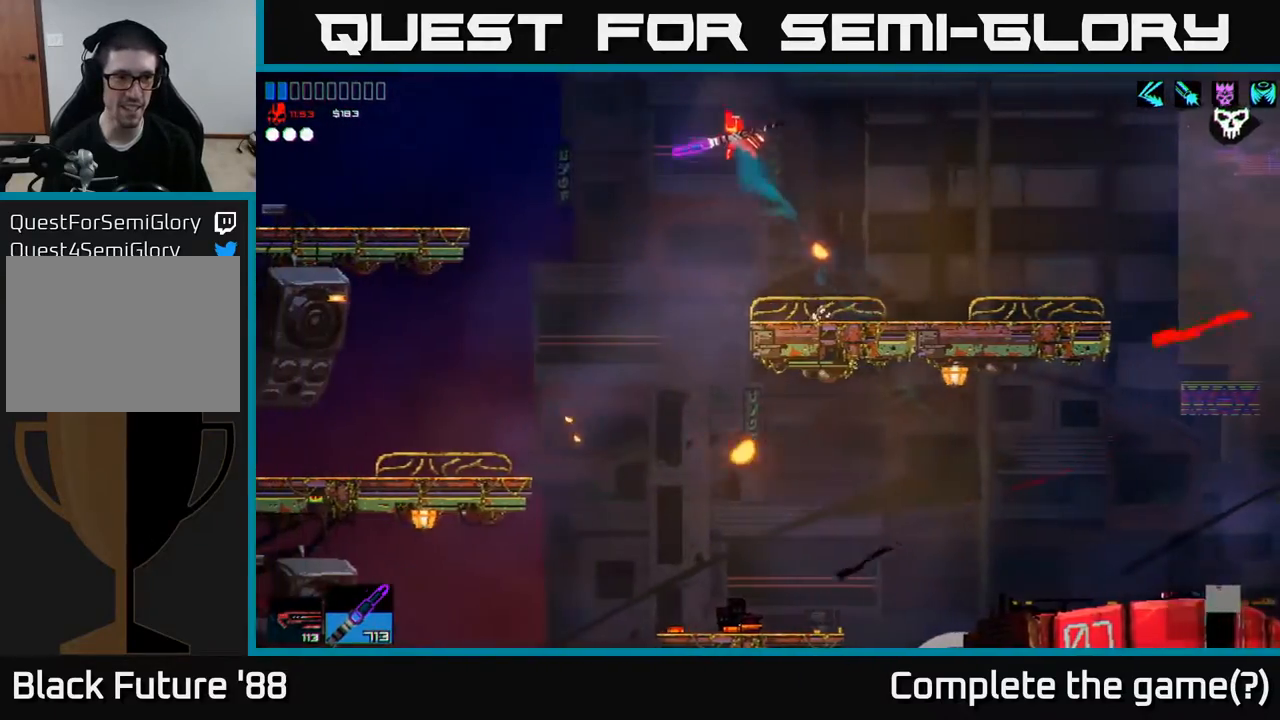
{"buttons": [], "left_stick": "left", "right_stick": "center", "events": []}
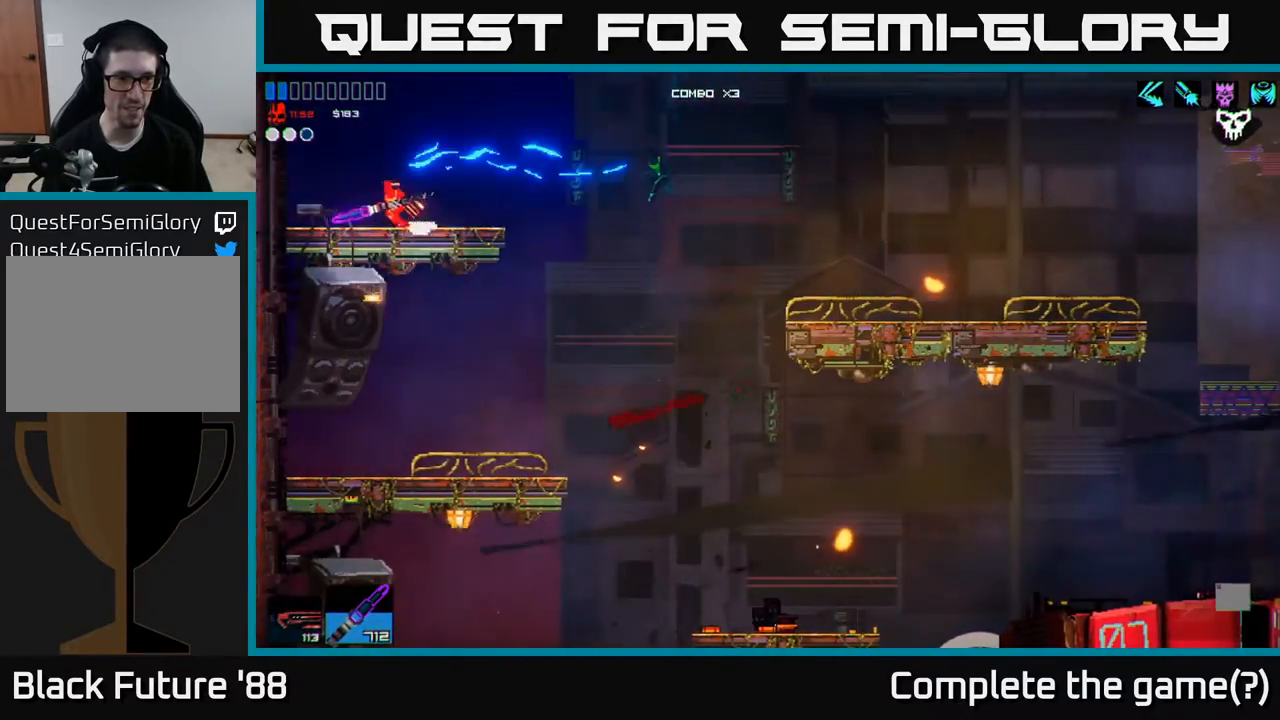
{"buttons": [], "left_stick": "right", "right_stick": "center", "events": [[233, "left_stick", "center"], [283, "left_stick", "right"]]}
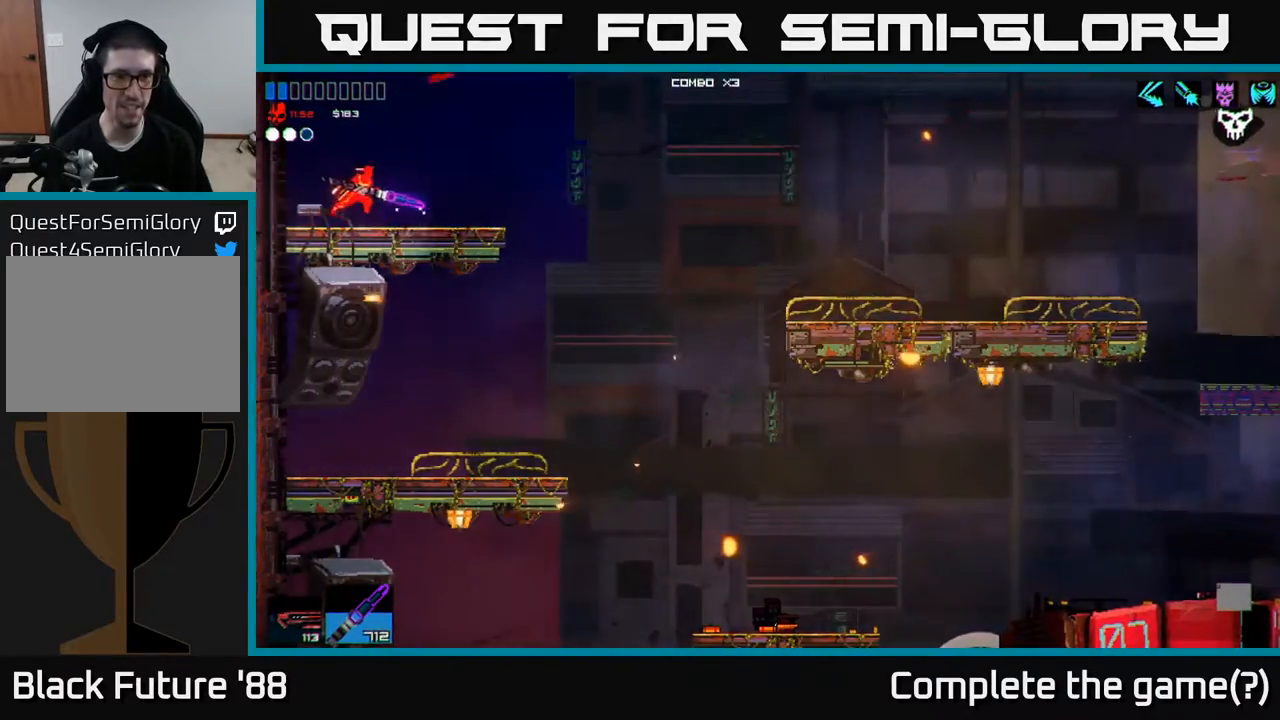
{"buttons": [], "left_stick": "right", "right_stick": "center", "events": [[200, "A", "down"], [317, "A", "up"]]}
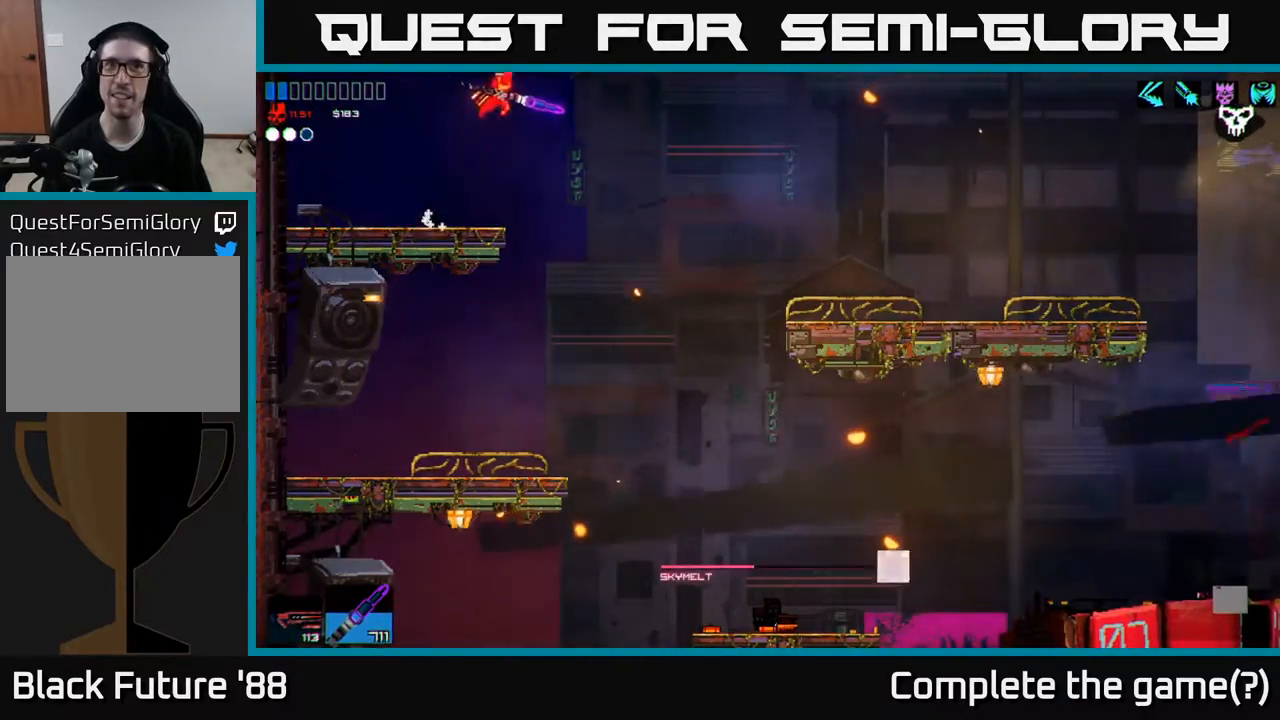
{"buttons": [], "left_stick": "right", "right_stick": "center", "events": [[17, "R1", "down"], [150, "R1", "up"]]}
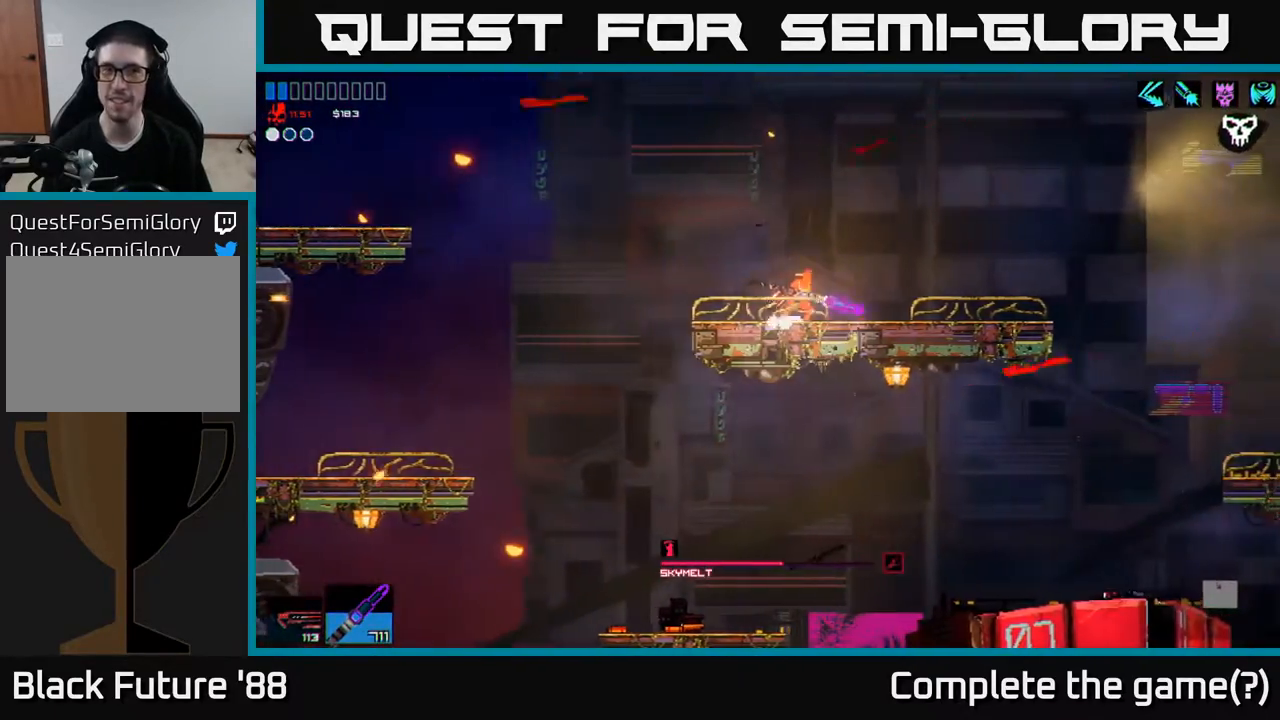
{"buttons": [], "left_stick": "right", "right_stick": "center", "events": []}
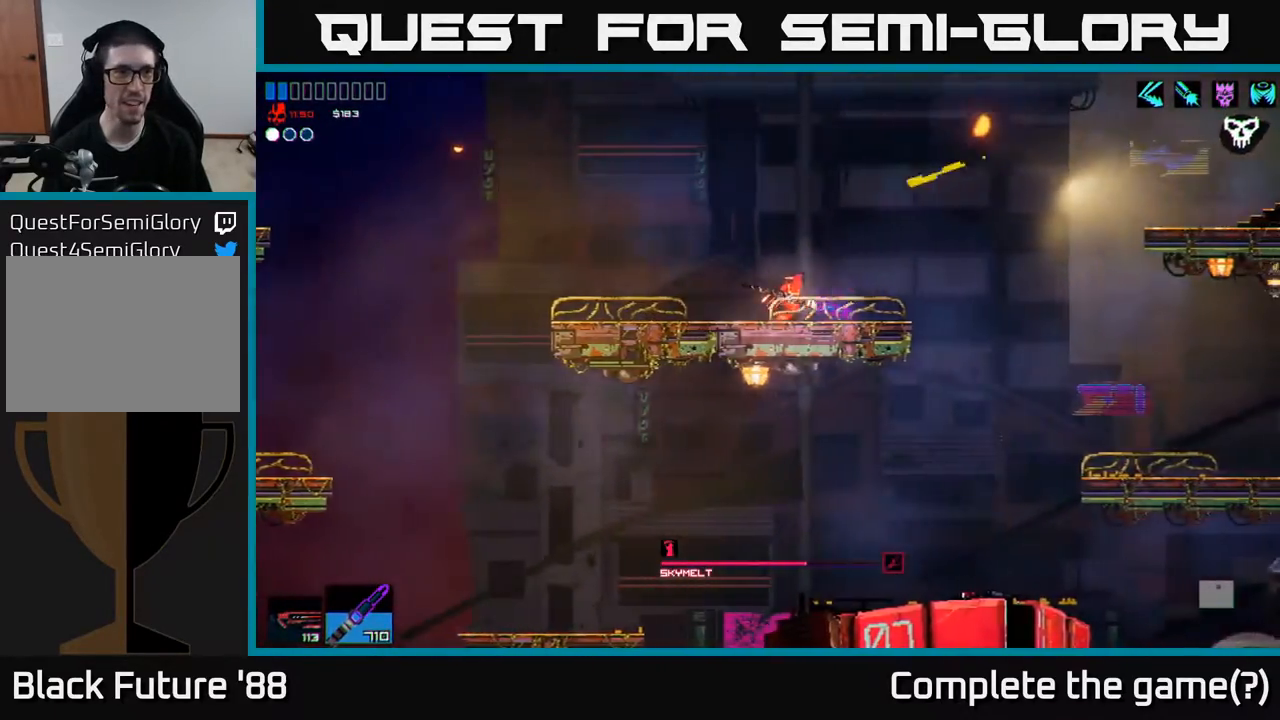
{"buttons": ["R1"], "left_stick": "right", "right_stick": "center", "events": [[17, "A", "down"], [233, "A", "up"], [467, "R1", "down"]]}
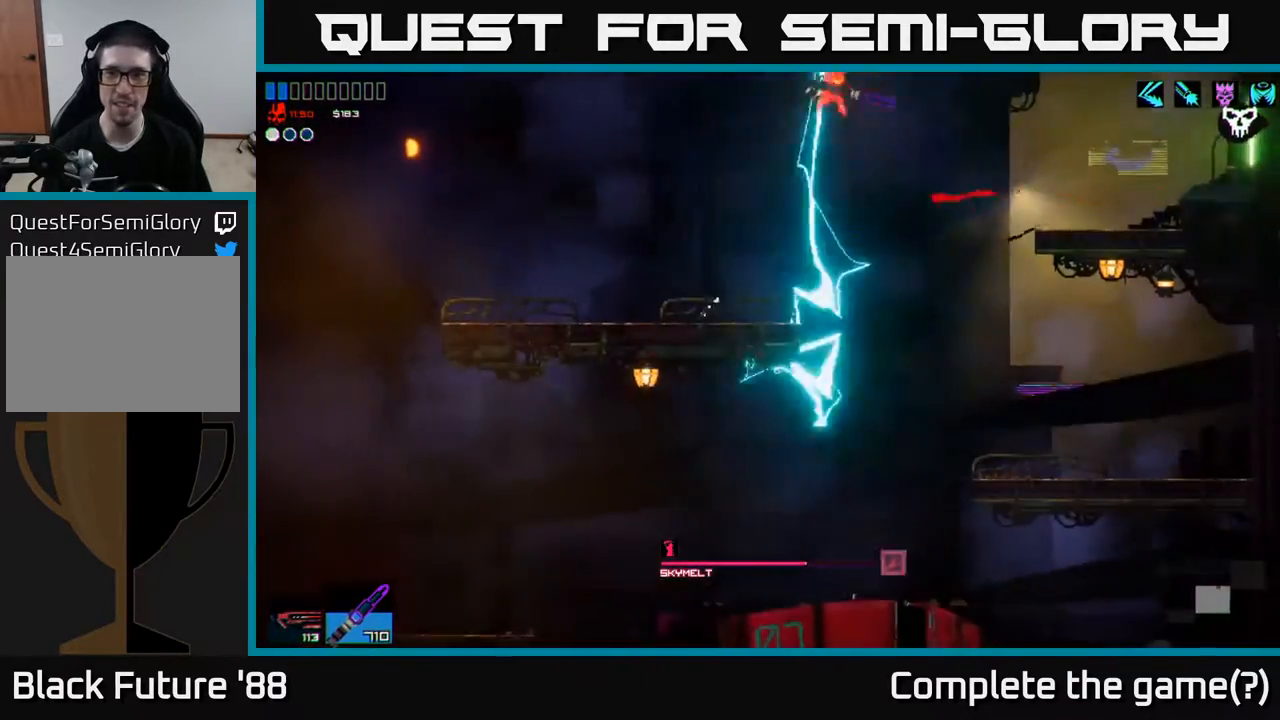
{"buttons": [], "left_stick": "right", "right_stick": "center", "events": [[67, "R1", "up"]]}
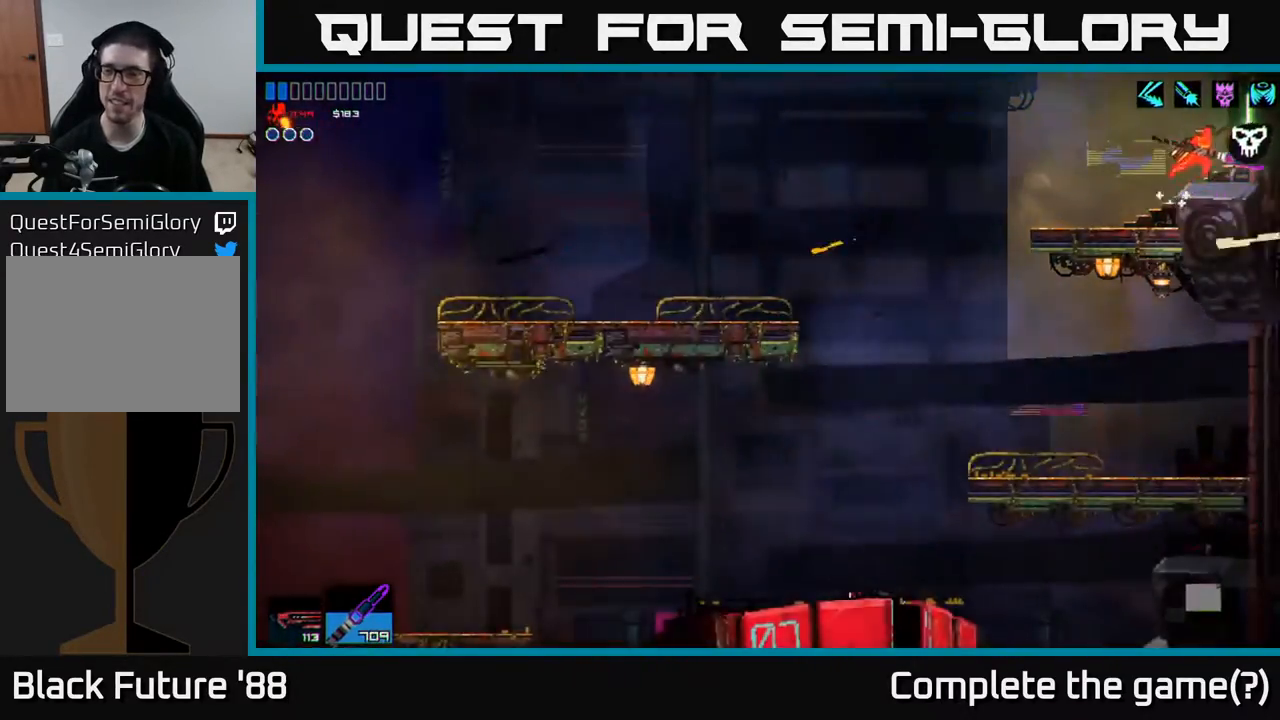
{"buttons": [], "left_stick": "right", "right_stick": "center", "events": []}
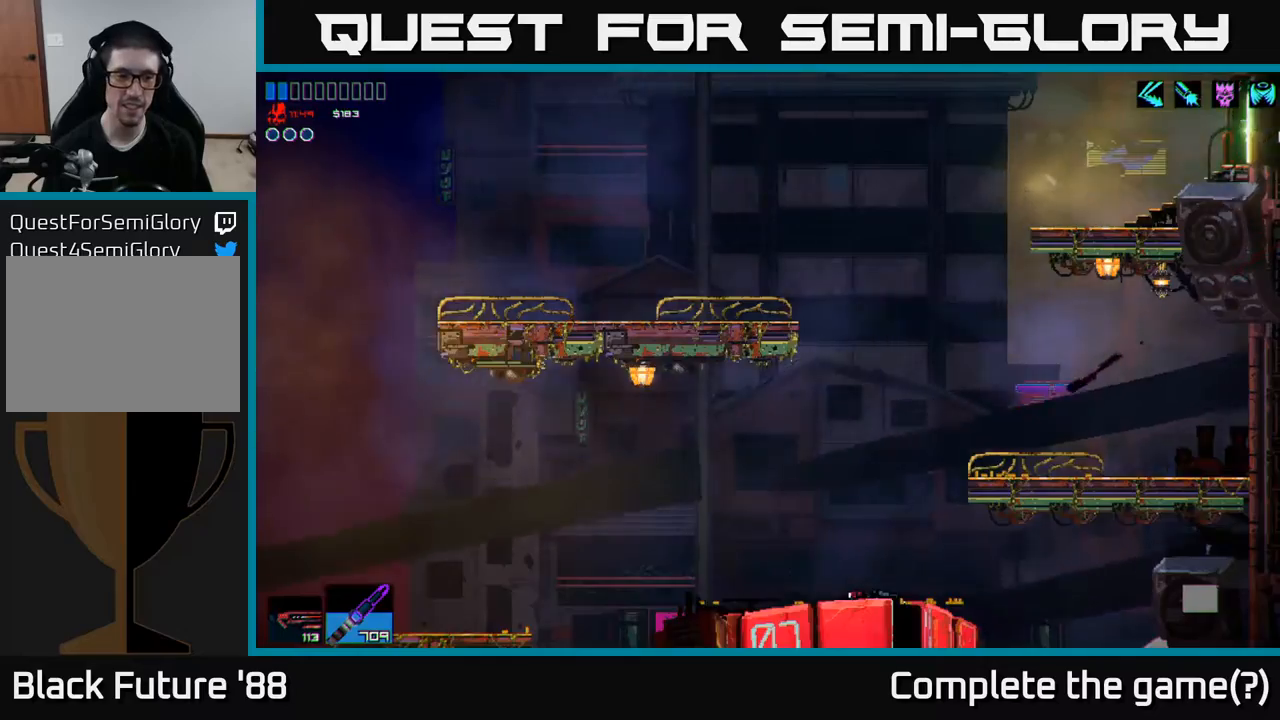
{"buttons": [], "left_stick": "right", "right_stick": "center", "events": []}
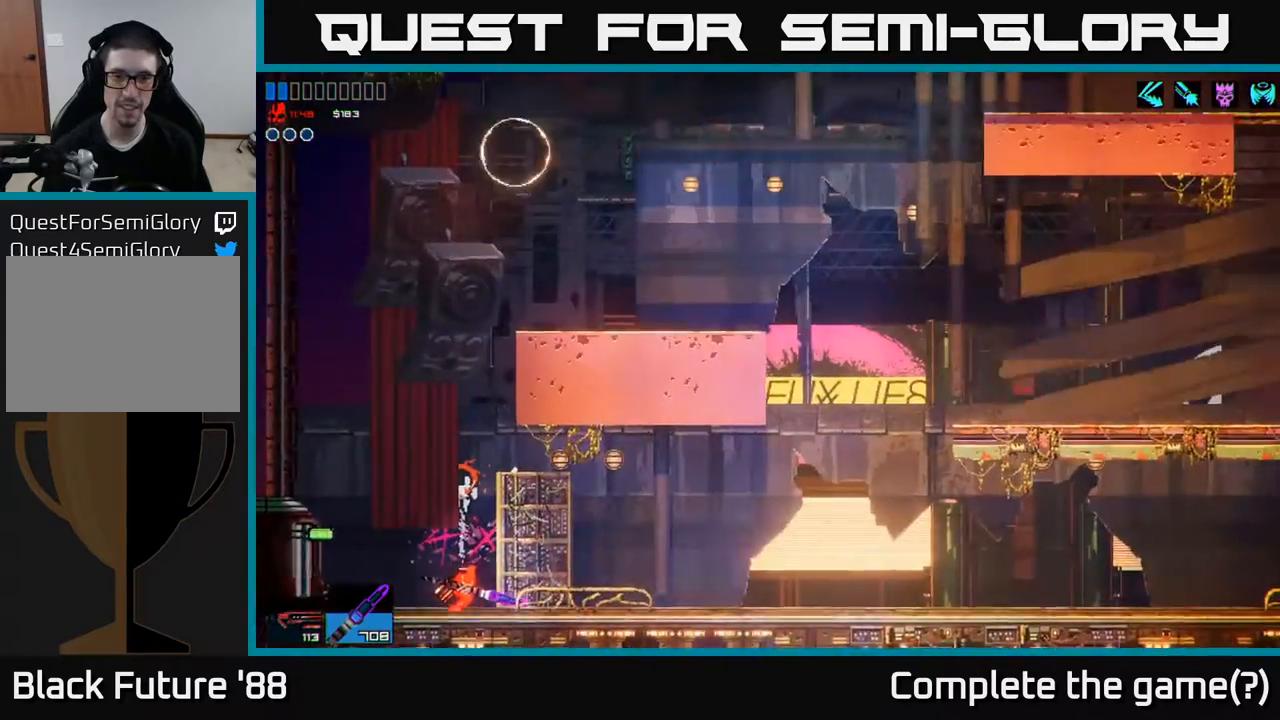
{"buttons": [], "left_stick": "right", "right_stick": "center", "events": []}
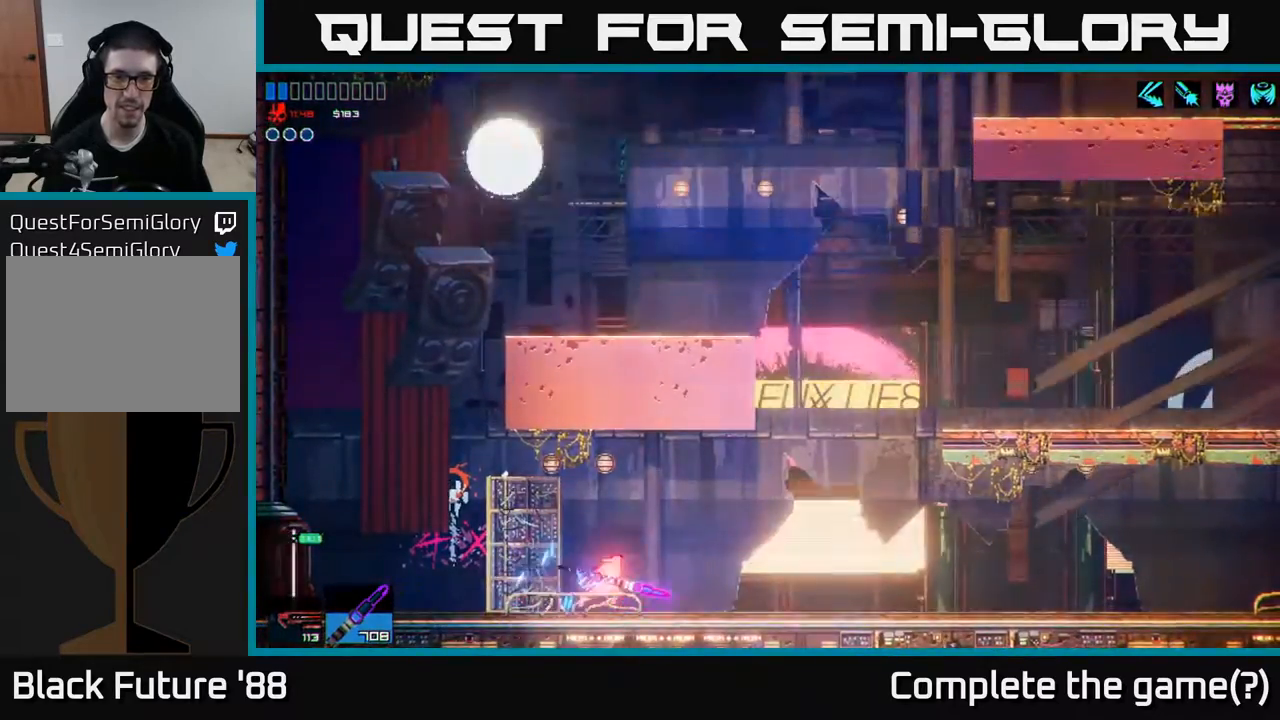
{"buttons": ["A"], "left_stick": "right", "right_stick": "center", "events": [[333, "A", "down"]]}
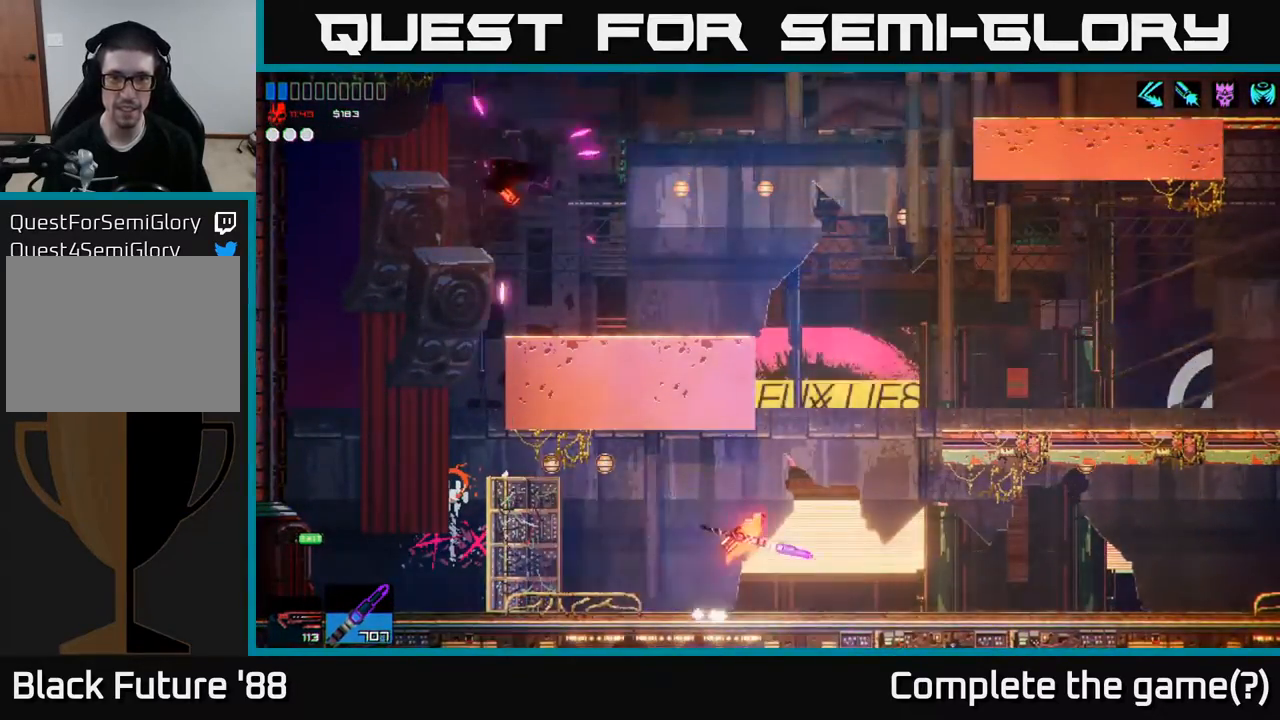
{"buttons": [], "left_stick": "left", "right_stick": "center", "events": [[217, "left_stick", "up"], [233, "A", "up"], [300, "A", "down"], [333, "left_stick", "left"], [467, "A", "up"]]}
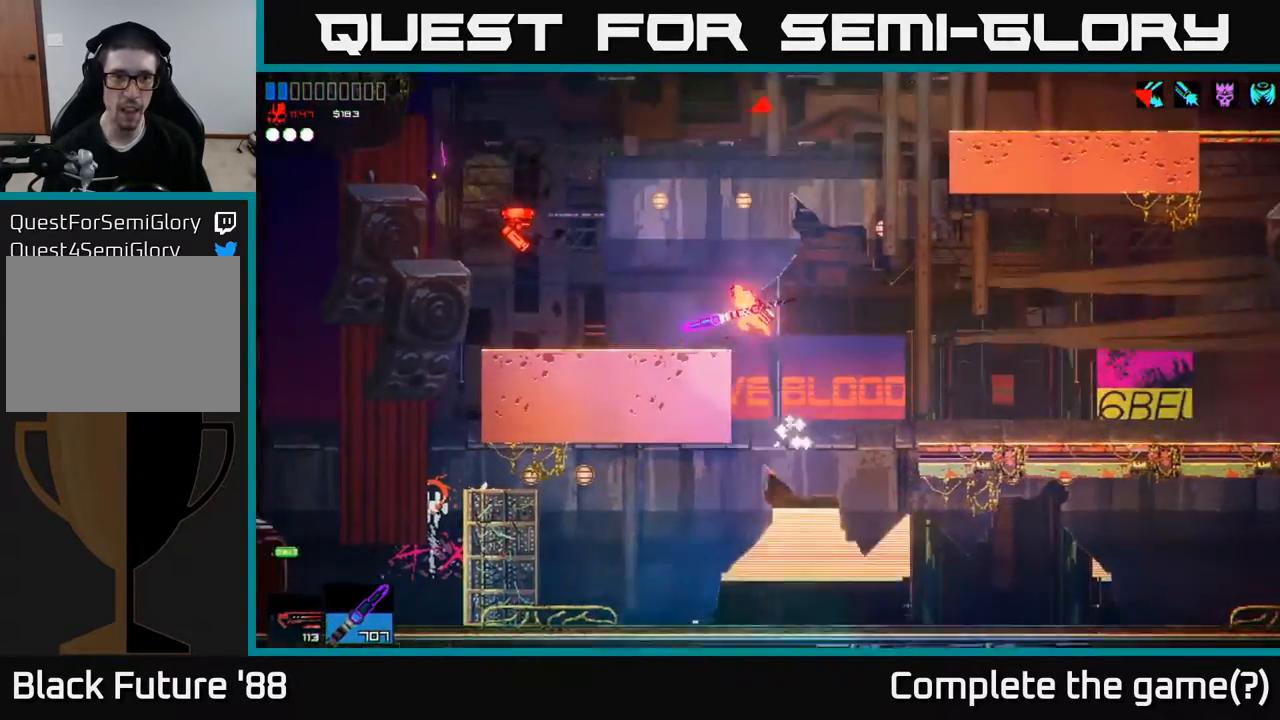
{"buttons": [], "left_stick": "right", "right_stick": "up-left", "events": [[50, "right_stick", "left"], [183, "left_stick", "center"], [283, "right_stick", "center"], [467, "right_stick", "up-left"], [500, "left_stick", "right"]]}
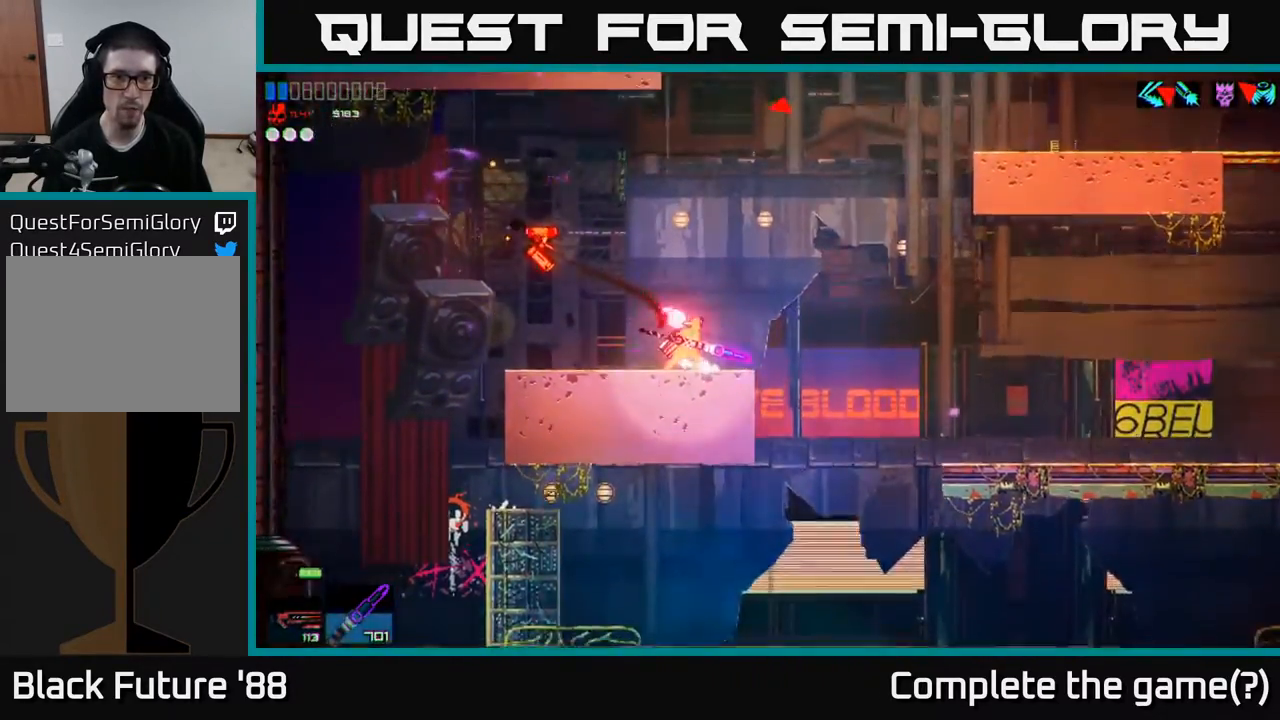
{"buttons": [], "left_stick": "center", "right_stick": "center", "events": [[267, "left_stick", "left"], [350, "right_stick", "center"], [417, "left_stick", "center"]]}
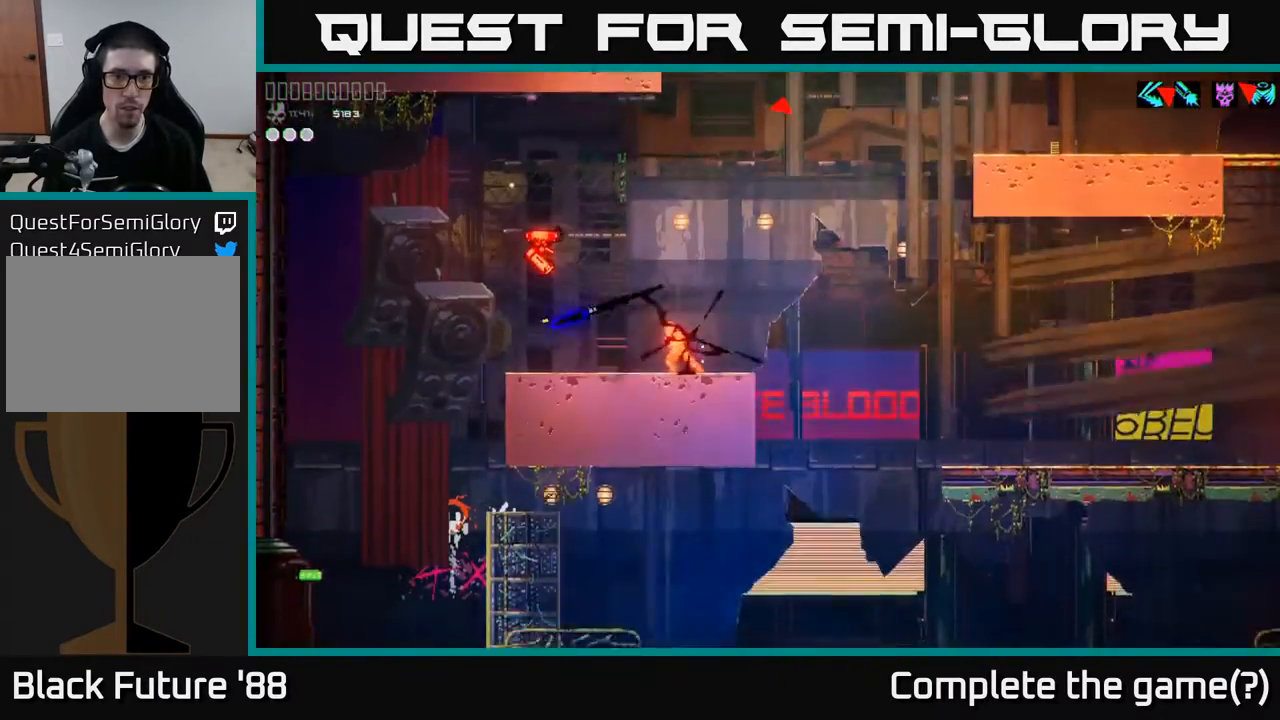
{"buttons": [], "left_stick": "center", "right_stick": "center", "events": [[100, "right_stick", "up-left"], [183, "left_stick", "right"], [333, "left_stick", "center"], [400, "right_stick", "center"]]}